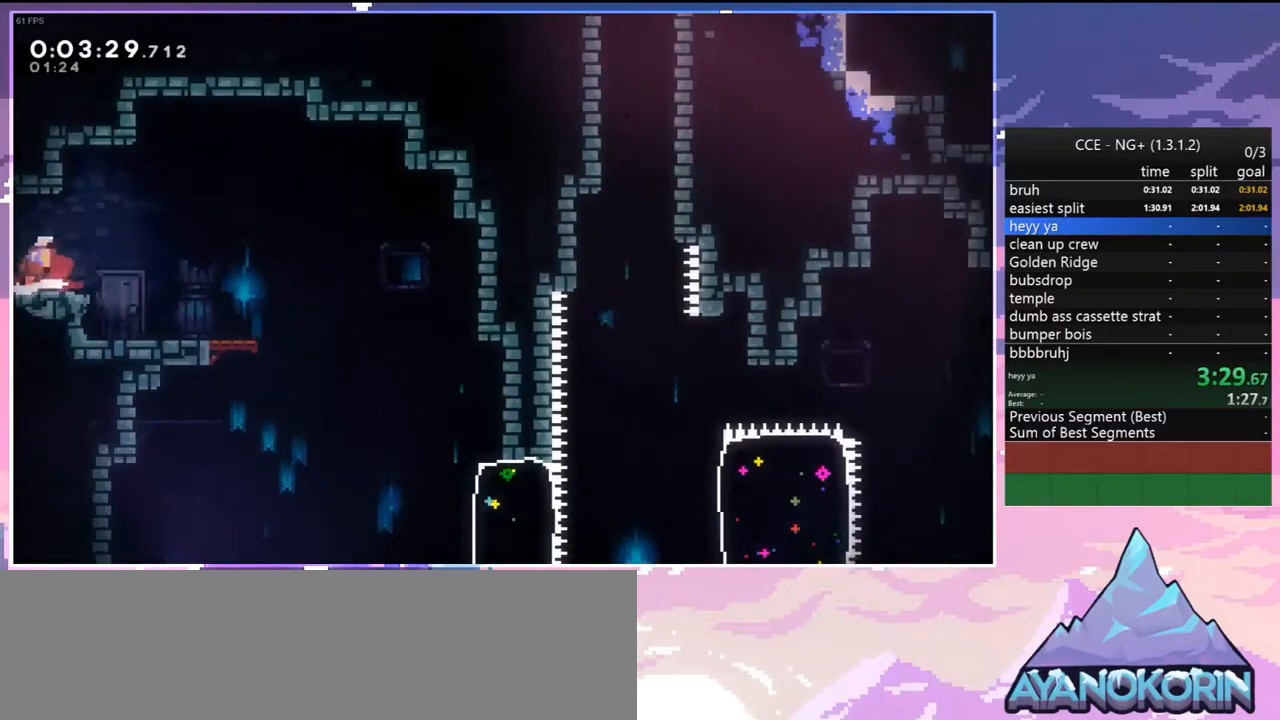
Gameplay with keyboard; each line is a JSON object with the keys held at the frame after it. "events" lists presses ("down") and releases ("up") of "dash", "down", "grab", "jump", "jump2", "left", "menu", "right", "skip" and "up" between this image and that frame as [ms after this image, input, new state], when the widget could be followed in between. No other keys are recorded. Mouse input is not recorded. Key names are as the overlay labels them; some are game actions (e.g. jump) rather than physical keys.
{"keys": ["dash", "down", "right"], "events": [[33, "jump", "down"], [83, "dash", "up"], [83, "jump", "up"], [500, "dash", "down"]]}
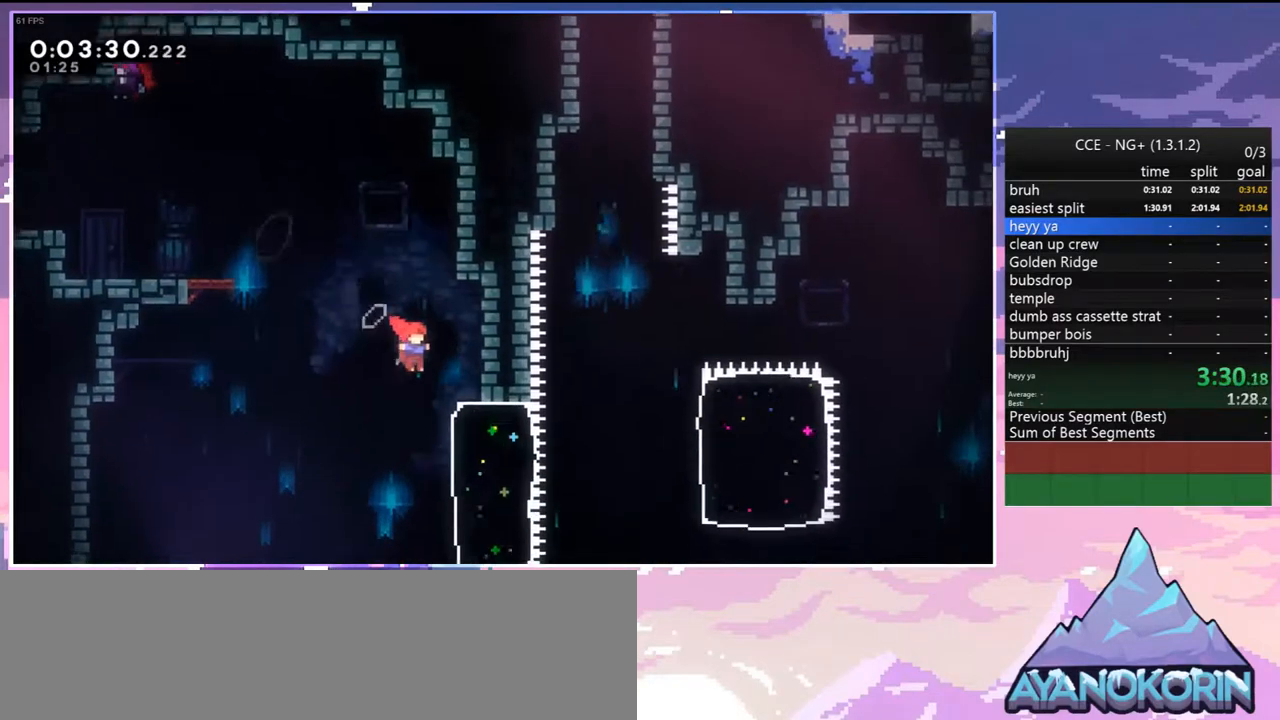
{"keys": ["dash", "jump", "right"], "events": [[150, "dash", "up"], [233, "down", "up"], [283, "jump", "down"], [467, "dash", "down"]]}
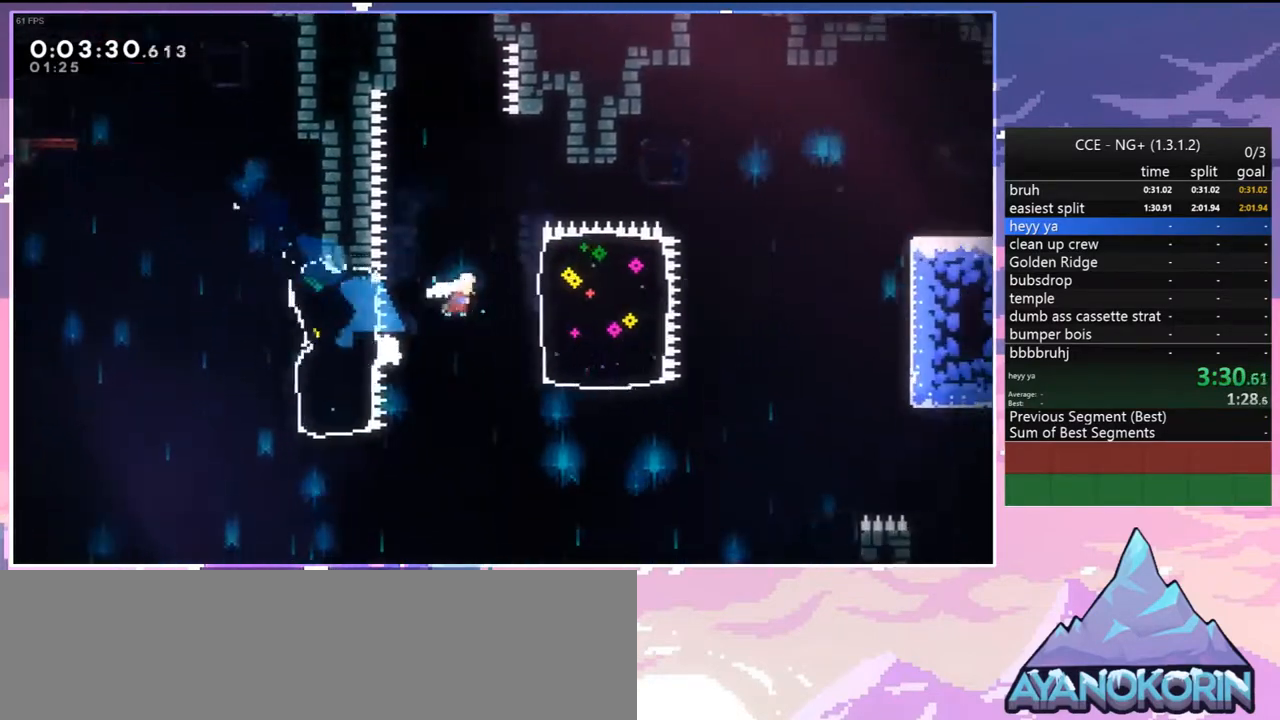
{"keys": ["dash", "down", "right"], "events": [[17, "jump", "up"], [117, "dash", "up"], [400, "down", "down"], [483, "dash", "down"]]}
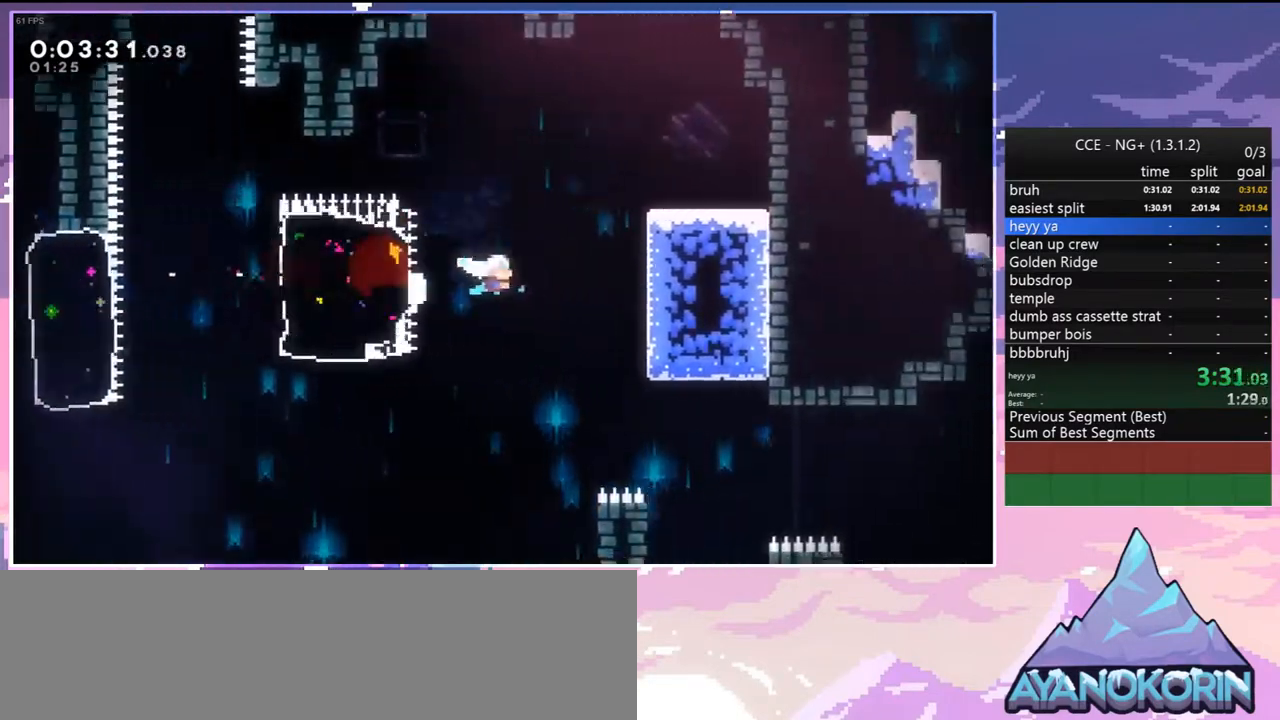
{"keys": ["dash", "right"], "events": [[83, "dash", "up"], [317, "down", "up"], [417, "dash", "down"]]}
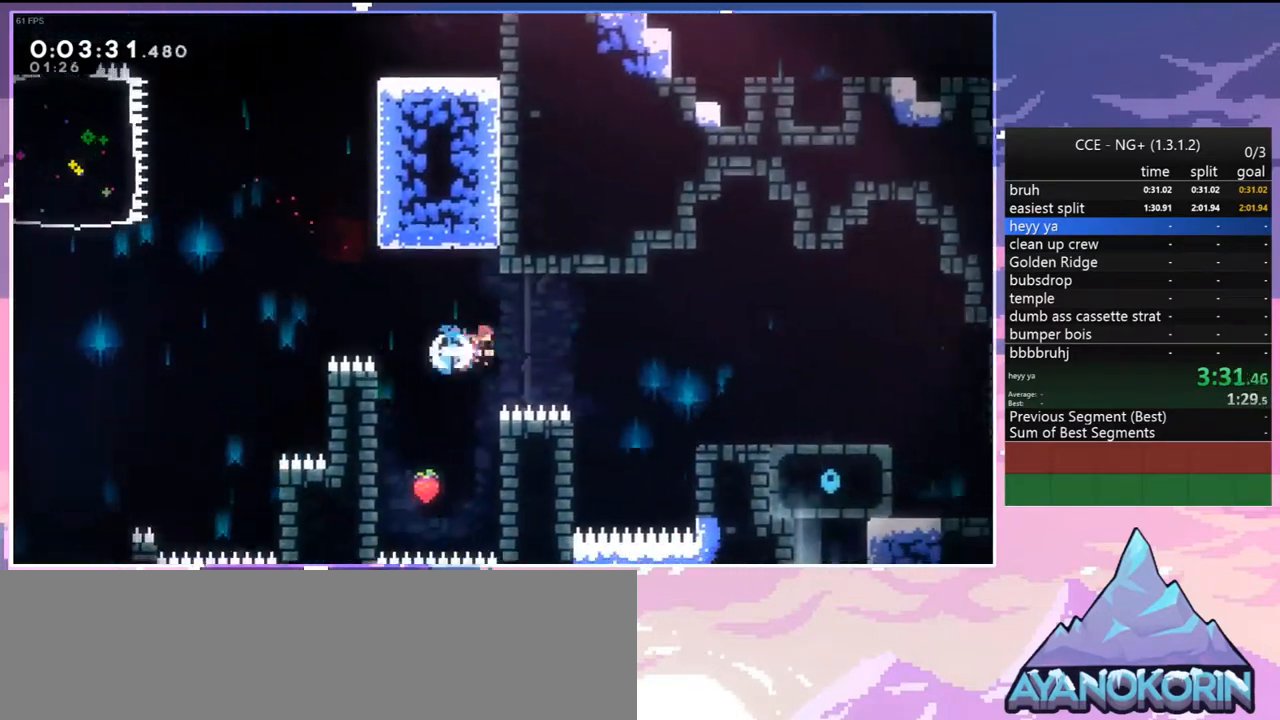
{"keys": ["grab", "jump", "right", "up"], "events": [[100, "grab", "down"], [100, "up", "down"], [150, "dash", "up"], [467, "jump", "down"]]}
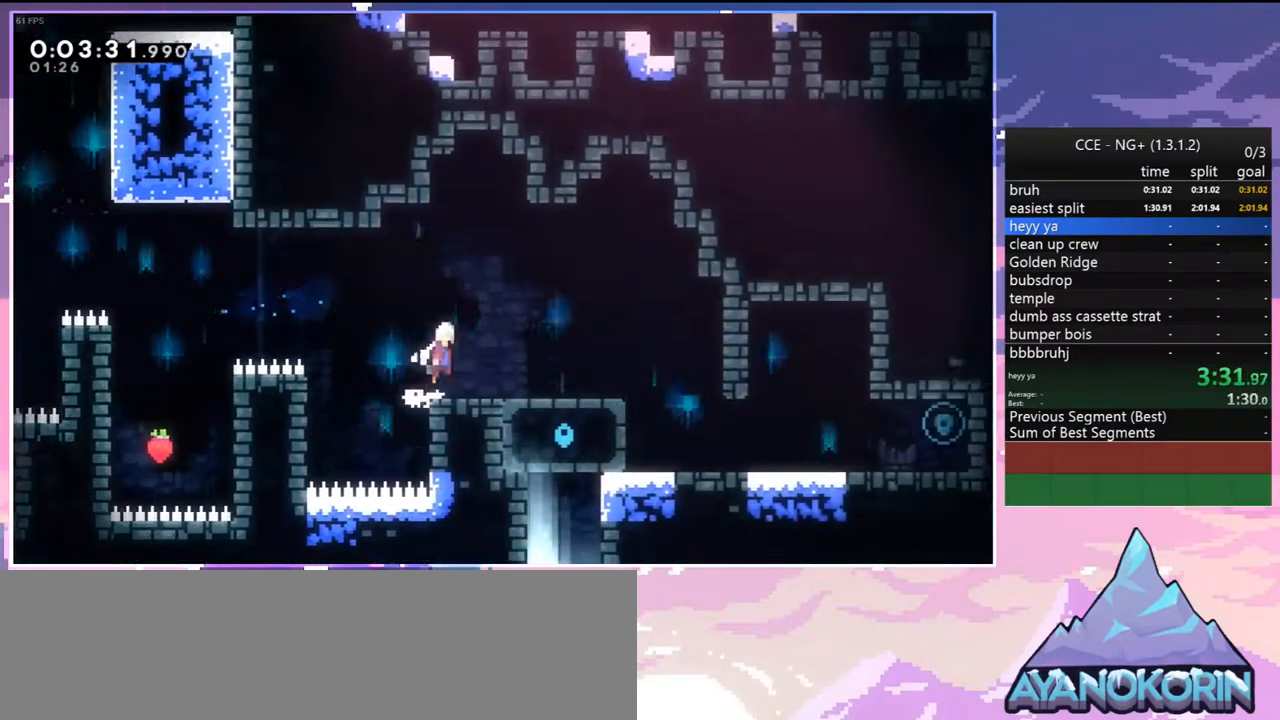
{"keys": ["dash", "left"], "events": [[67, "grab", "up"], [67, "jump", "up"], [67, "up", "up"], [250, "right", "up"], [300, "left", "down"], [400, "dash", "down"]]}
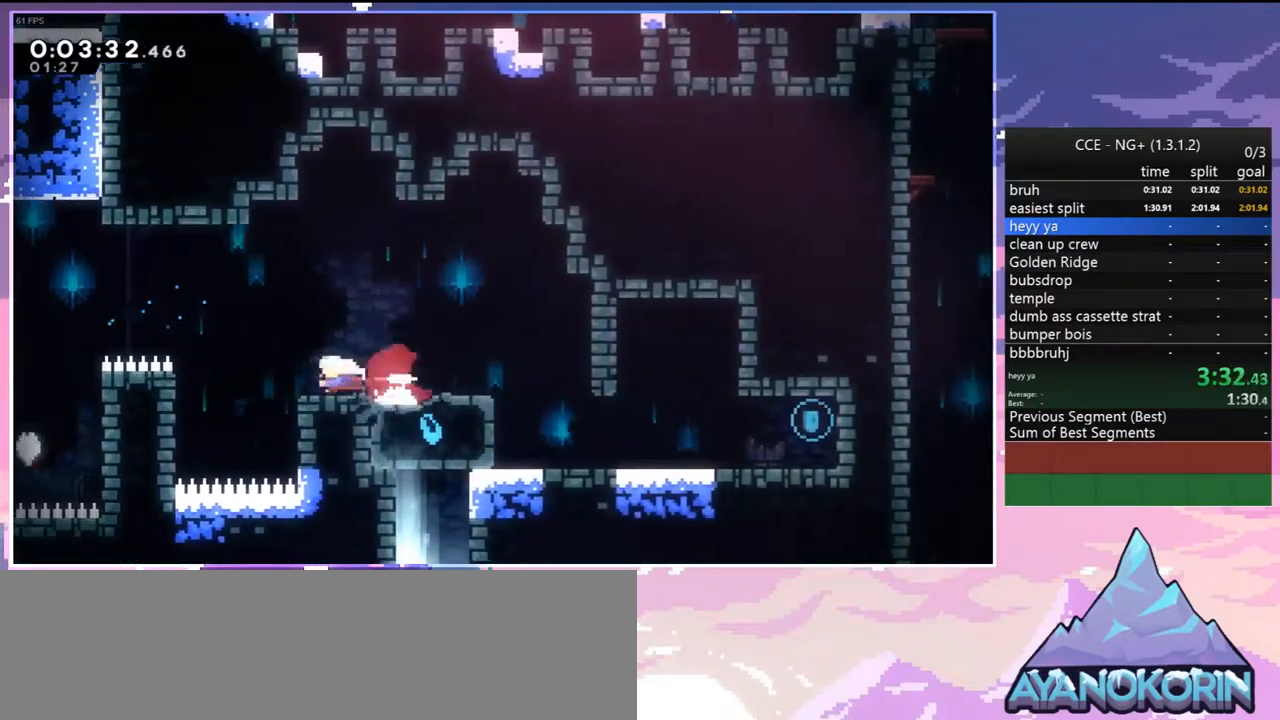
{"keys": ["dash", "down"], "events": [[33, "jump", "down"], [33, "right", "down"], [83, "left", "up"], [133, "dash", "up"], [367, "down", "down"], [367, "jump", "up"], [417, "dash", "down"], [450, "right", "up"]]}
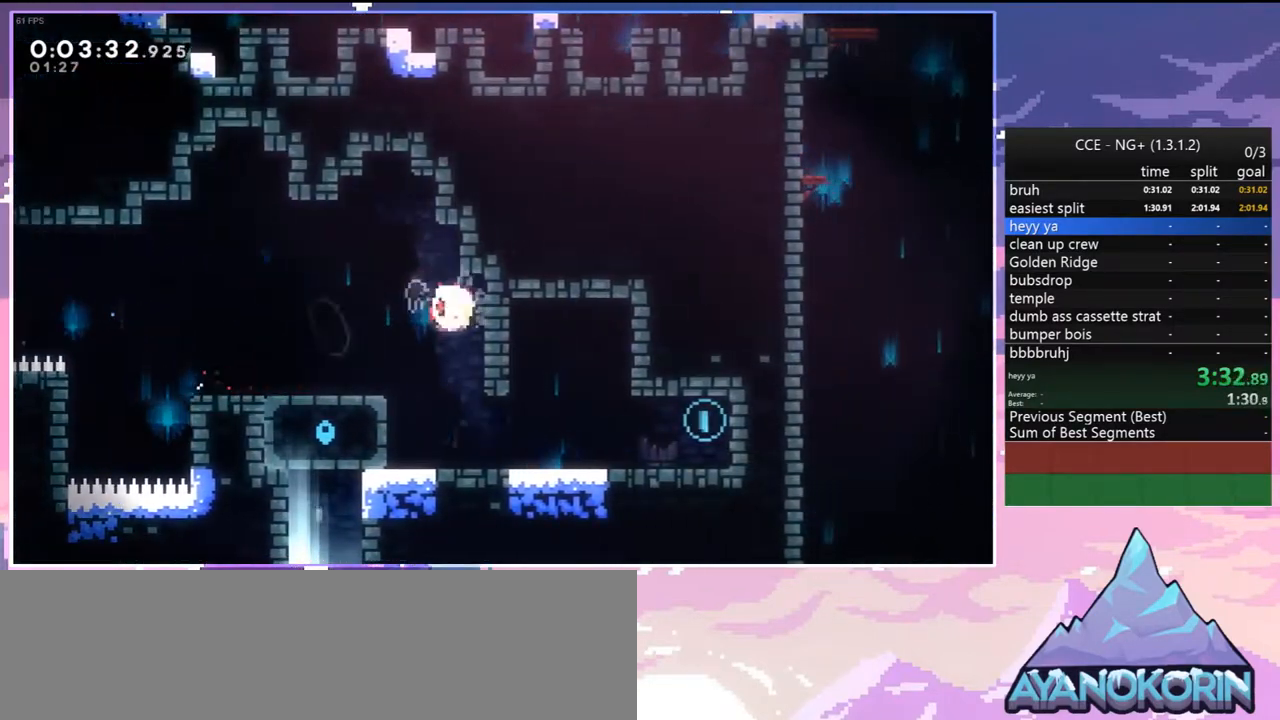
{"keys": ["down", "right"], "events": [[50, "dash", "up"], [100, "right", "down"], [183, "dash", "down"], [283, "jump", "down"], [333, "dash", "up"], [383, "jump", "up"]]}
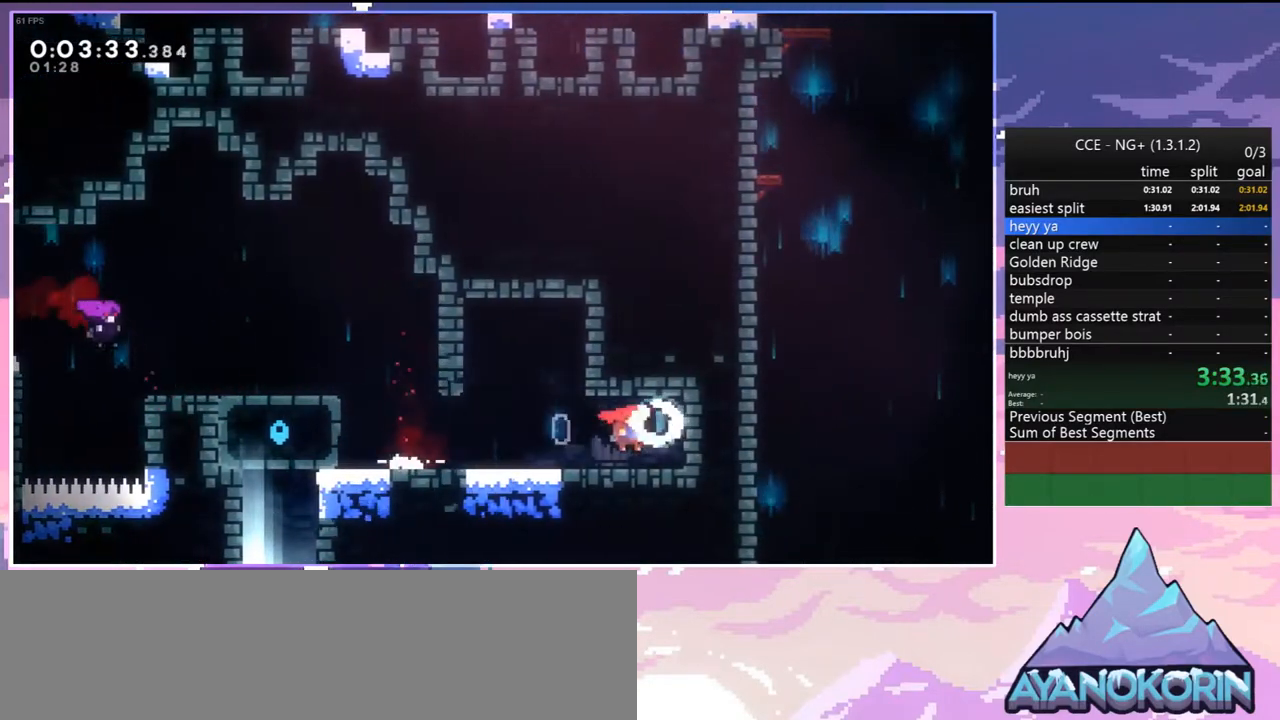
{"keys": ["dash", "grab", "left", "up"], "events": [[17, "left", "down"], [67, "dash", "down"], [67, "right", "up"], [117, "jump", "down"], [200, "dash", "up"], [200, "down", "up"], [250, "jump", "up"], [350, "dash", "down"], [450, "grab", "down"], [450, "up", "down"]]}
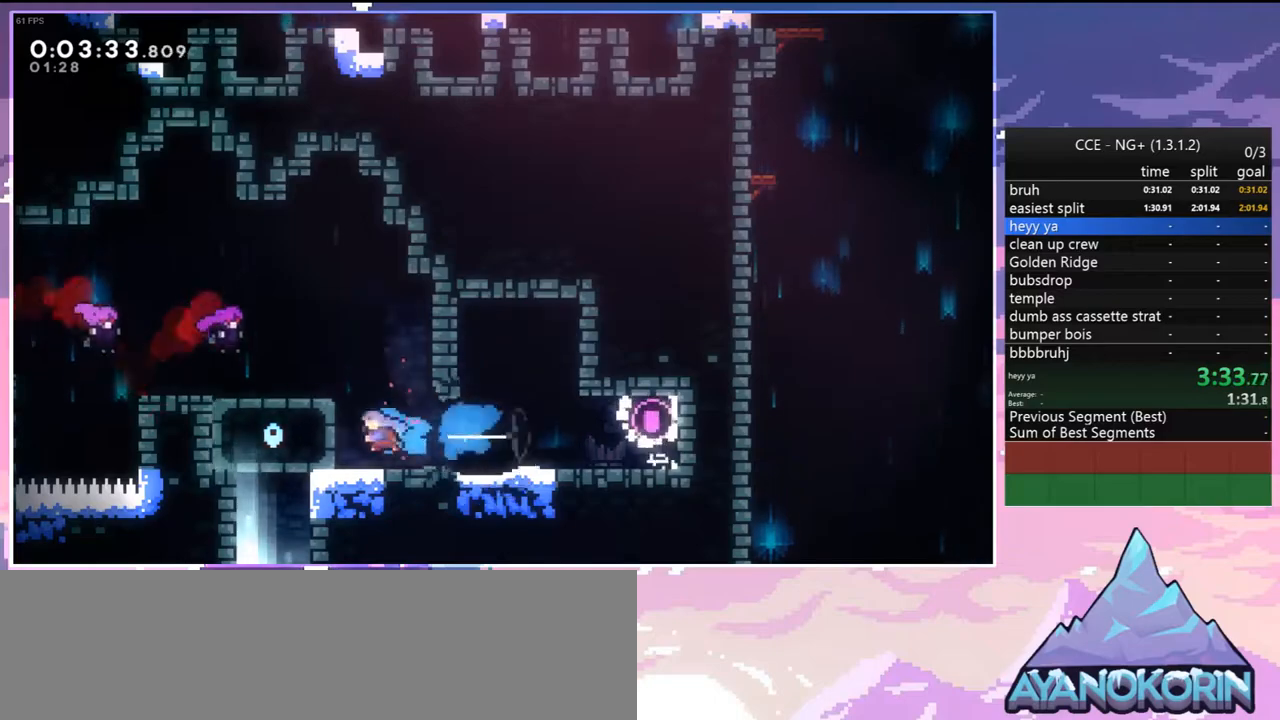
{"keys": ["left"], "events": [[83, "dash", "up"], [83, "jump", "down"], [267, "jump", "up"], [417, "grab", "up"], [450, "up", "up"]]}
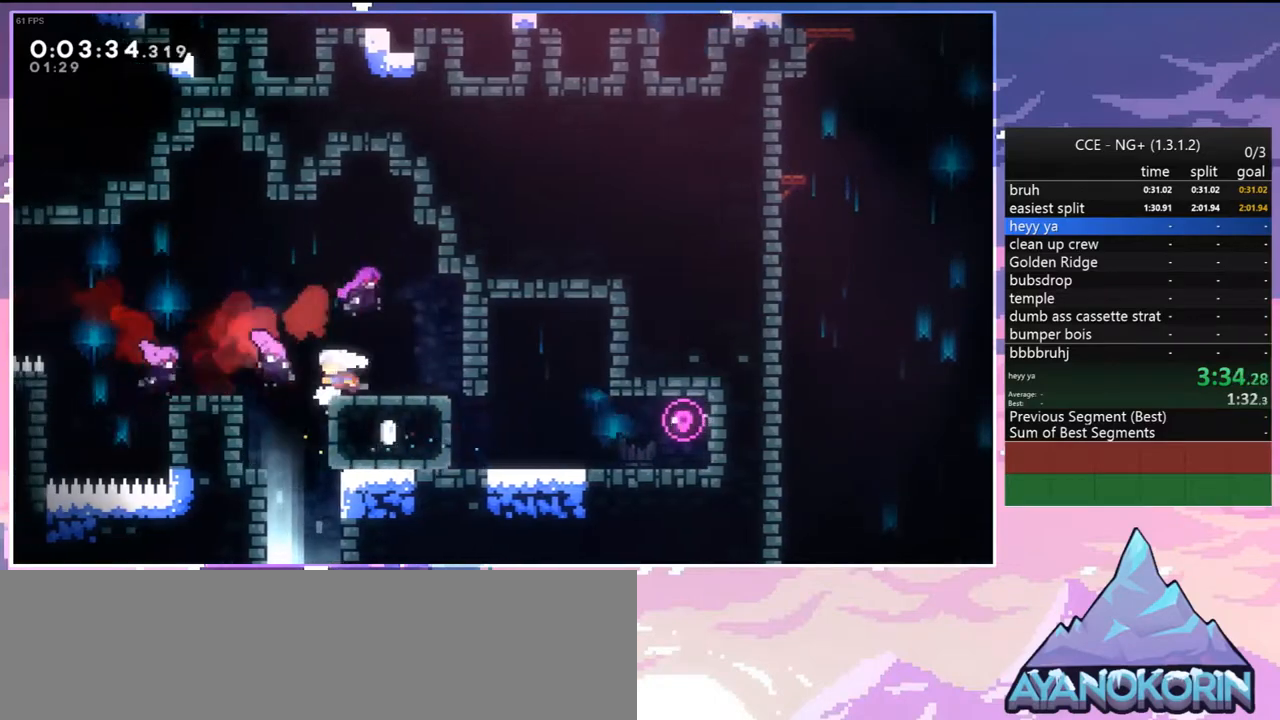
{"keys": ["down", "left"], "events": [[150, "dash", "down"], [150, "down", "down"], [183, "left", "up"], [233, "dash", "up"], [467, "left", "down"]]}
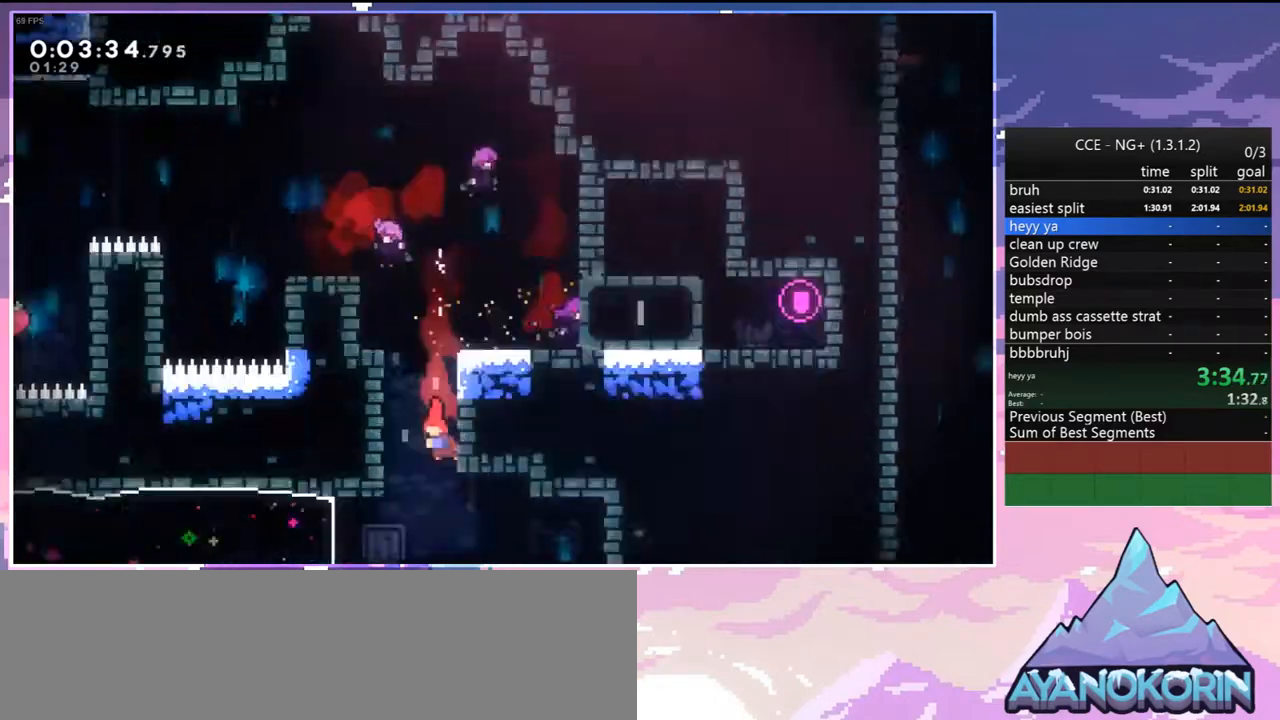
{"keys": ["left"], "events": [[67, "down", "up"]]}
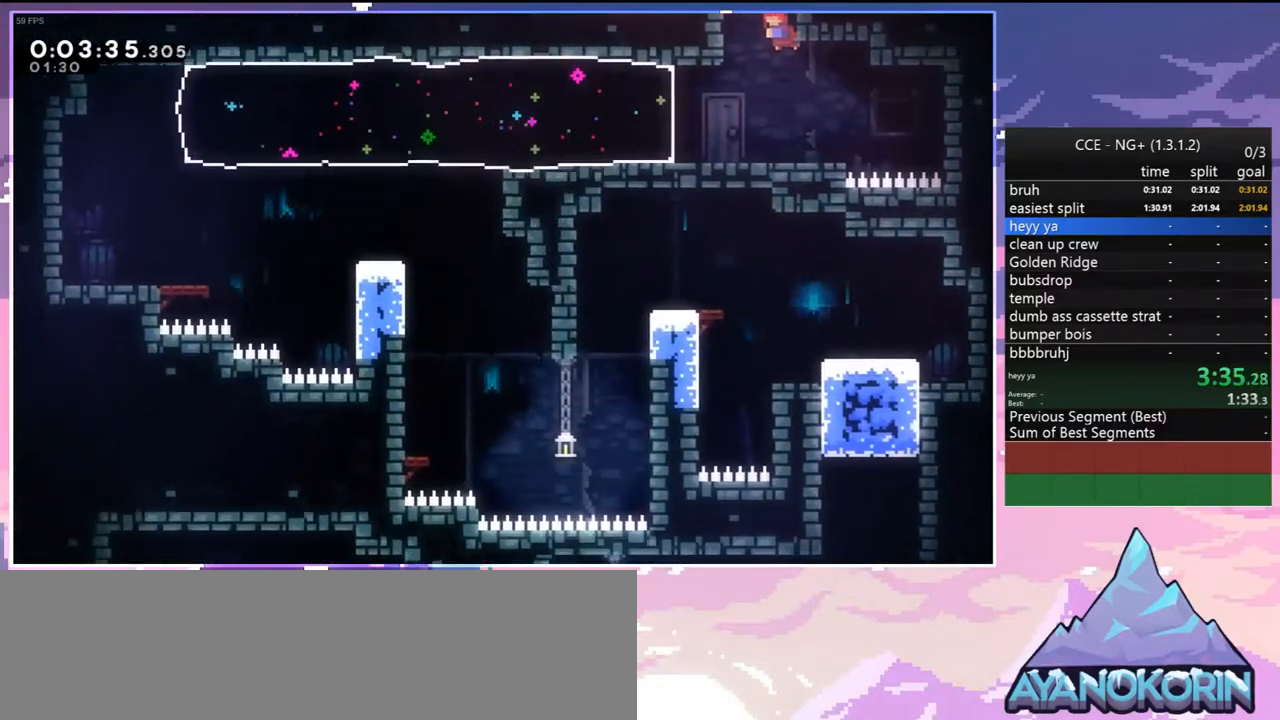
{"keys": ["down", "right"], "events": [[217, "dash", "down"], [367, "dash", "up"], [417, "down", "down"], [417, "right", "down"], [450, "left", "up"]]}
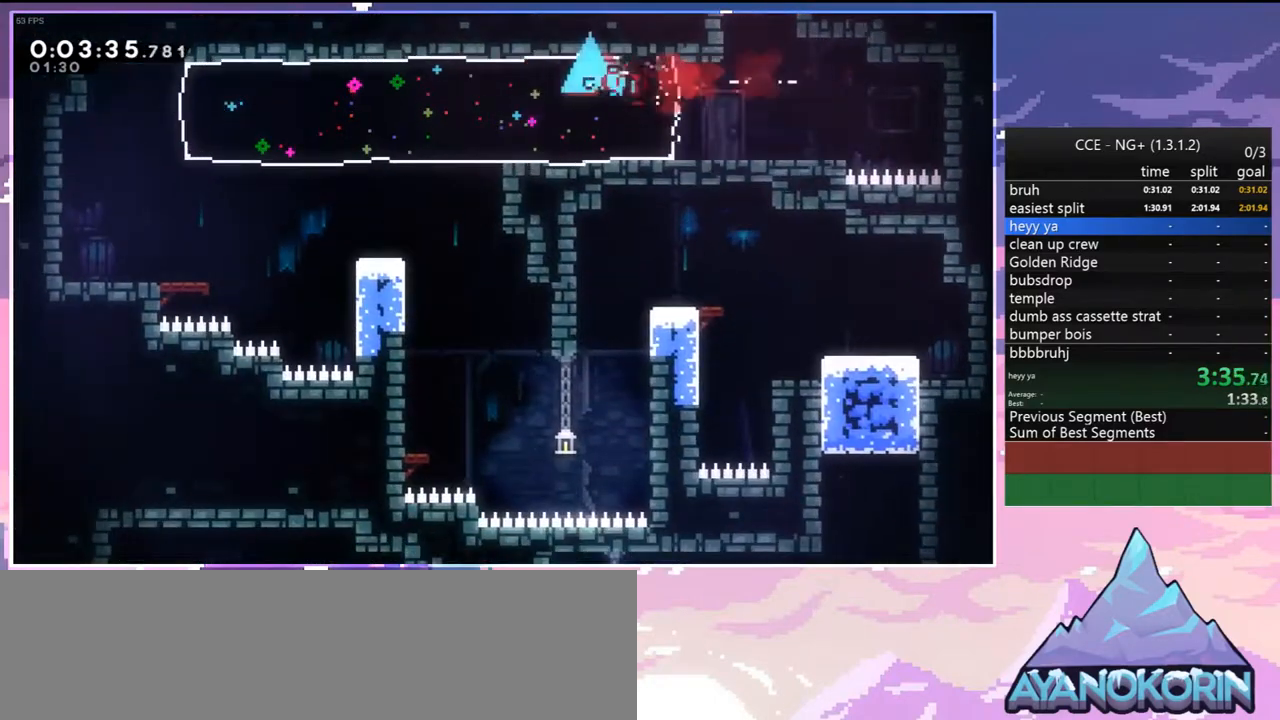
{"keys": ["down", "right"], "events": []}
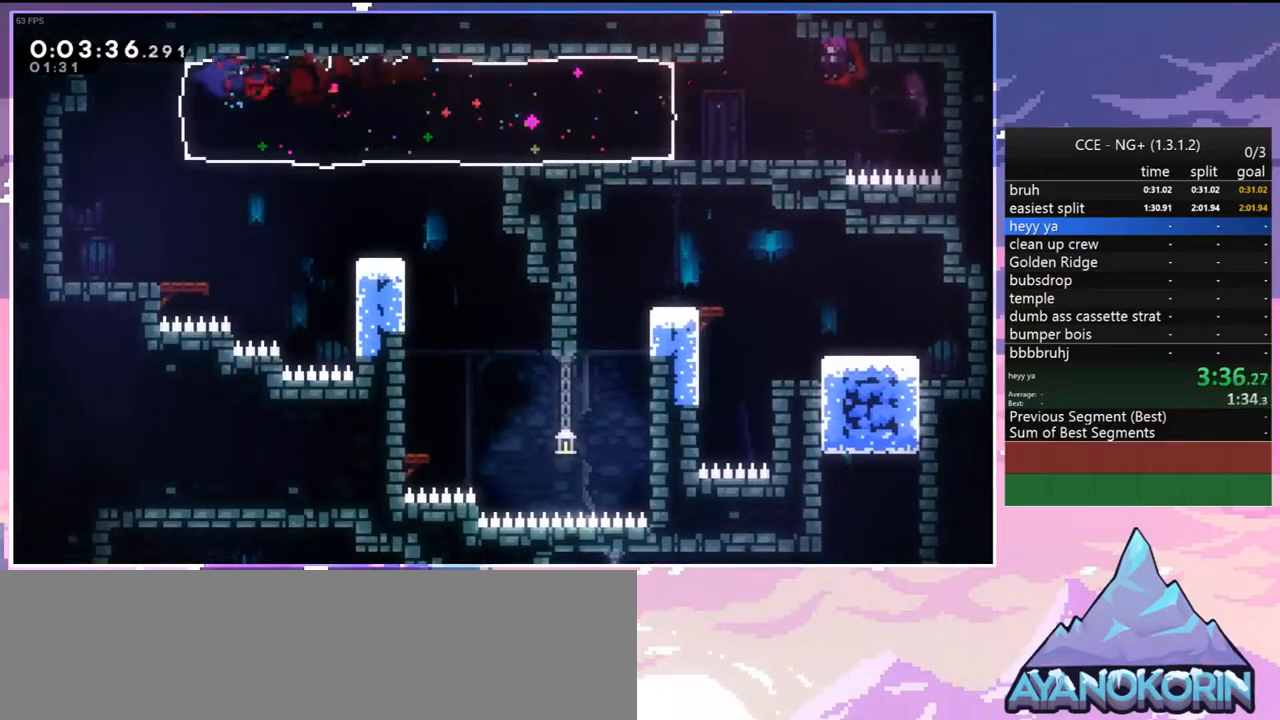
{"keys": ["dash", "down", "jump", "right"], "events": [[117, "dash", "down"], [250, "dash", "up"], [400, "jump", "down"], [483, "dash", "down"]]}
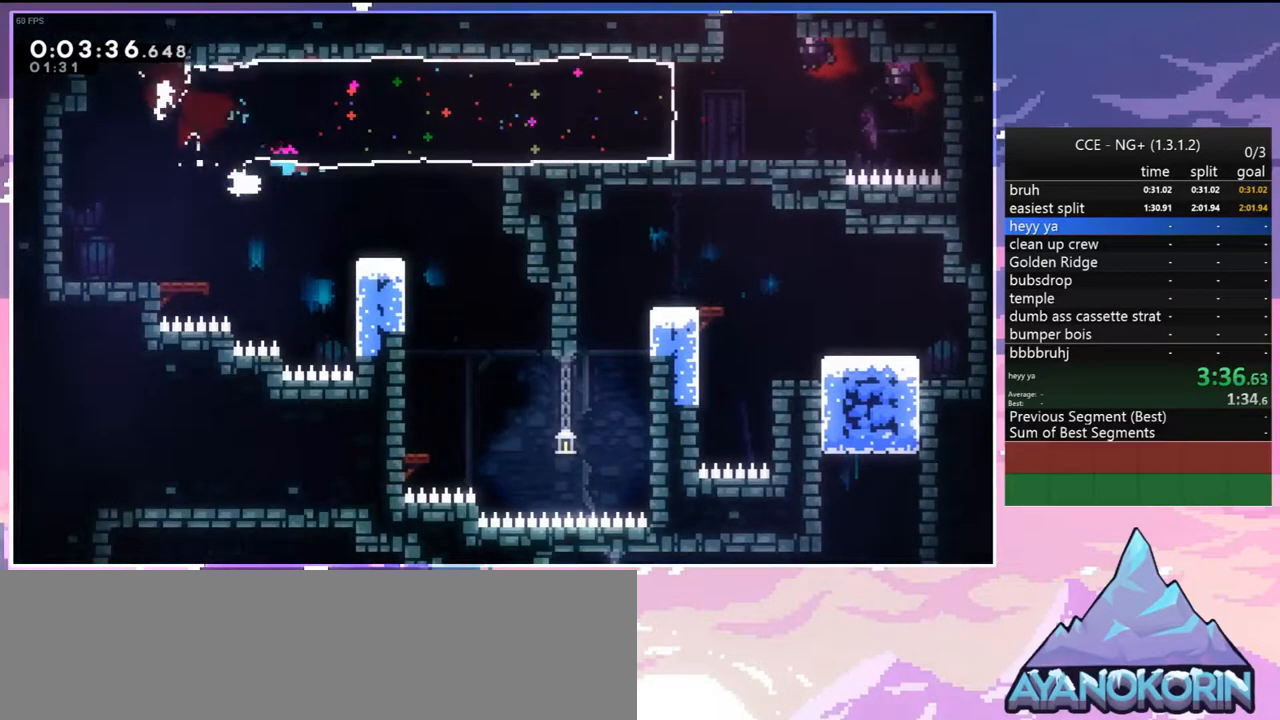
{"keys": ["down"], "events": [[33, "jump", "up"], [133, "dash", "up"], [317, "dash", "down"], [317, "right", "up"], [417, "dash", "up"]]}
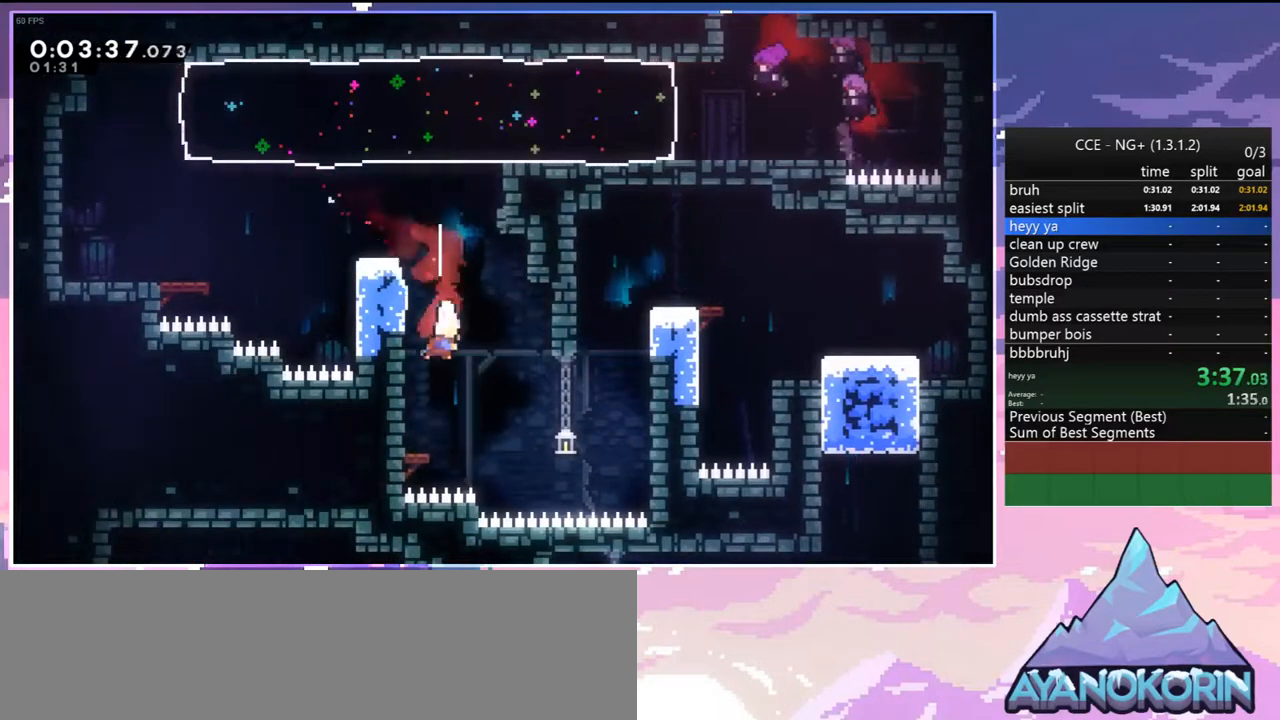
{"keys": ["dash", "down"], "events": [[50, "left", "down"], [150, "down", "up"], [183, "dash", "down"], [333, "dash", "up"], [383, "down", "down"], [433, "left", "up"], [467, "dash", "down"]]}
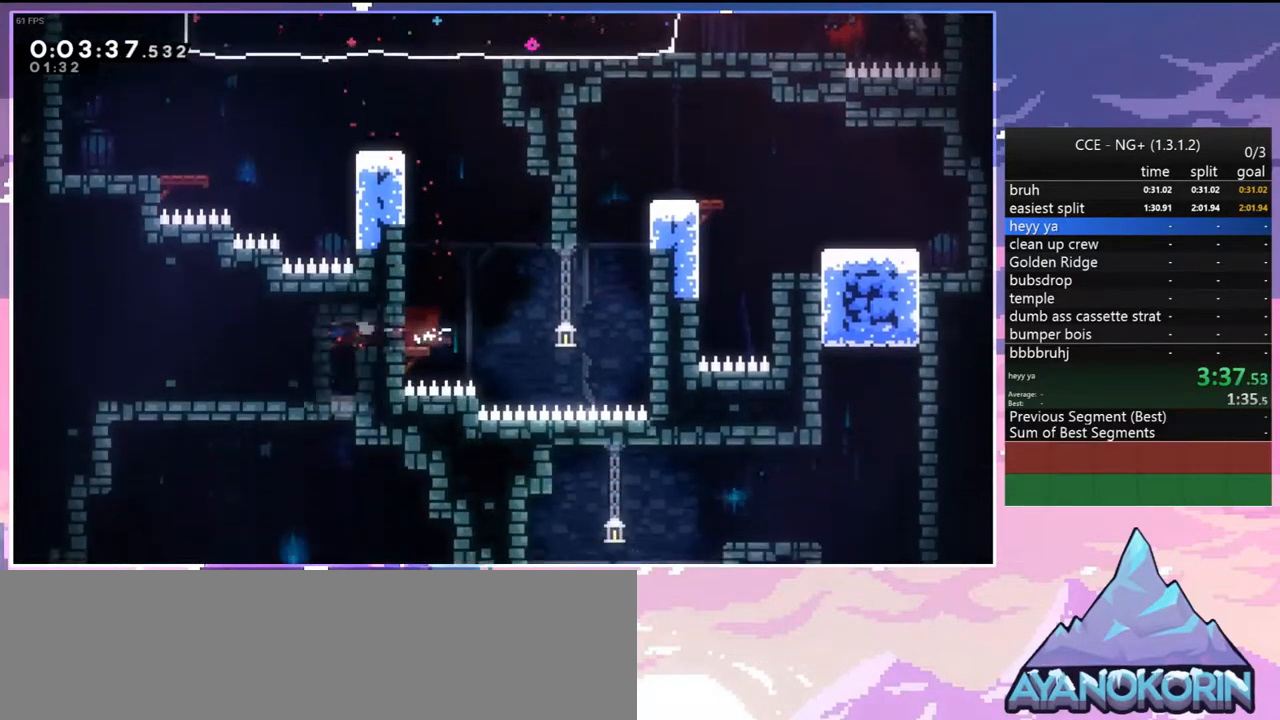
{"keys": [], "events": [[117, "dash", "up"], [167, "jump", "down"], [250, "down", "up"], [250, "jump", "up"]]}
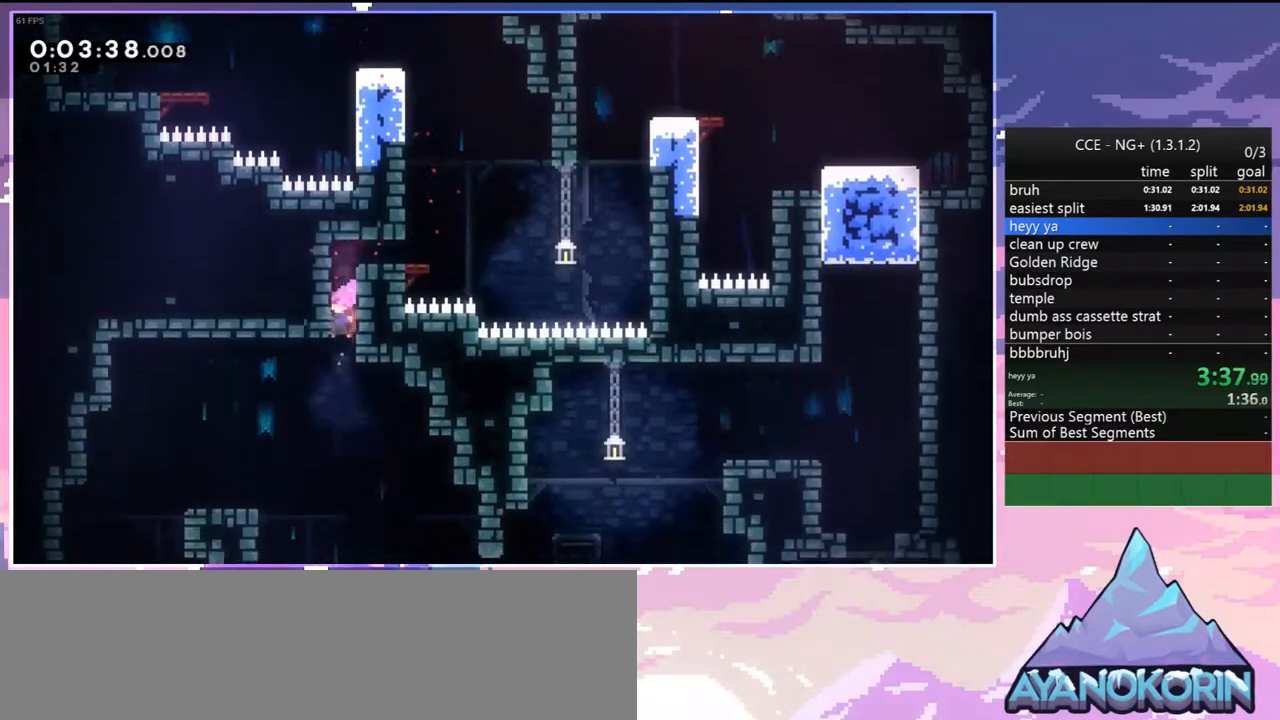
{"keys": ["left"], "events": [[83, "down", "down"], [83, "left", "down"], [133, "dash", "down"], [217, "dash", "up"], [217, "down", "up"]]}
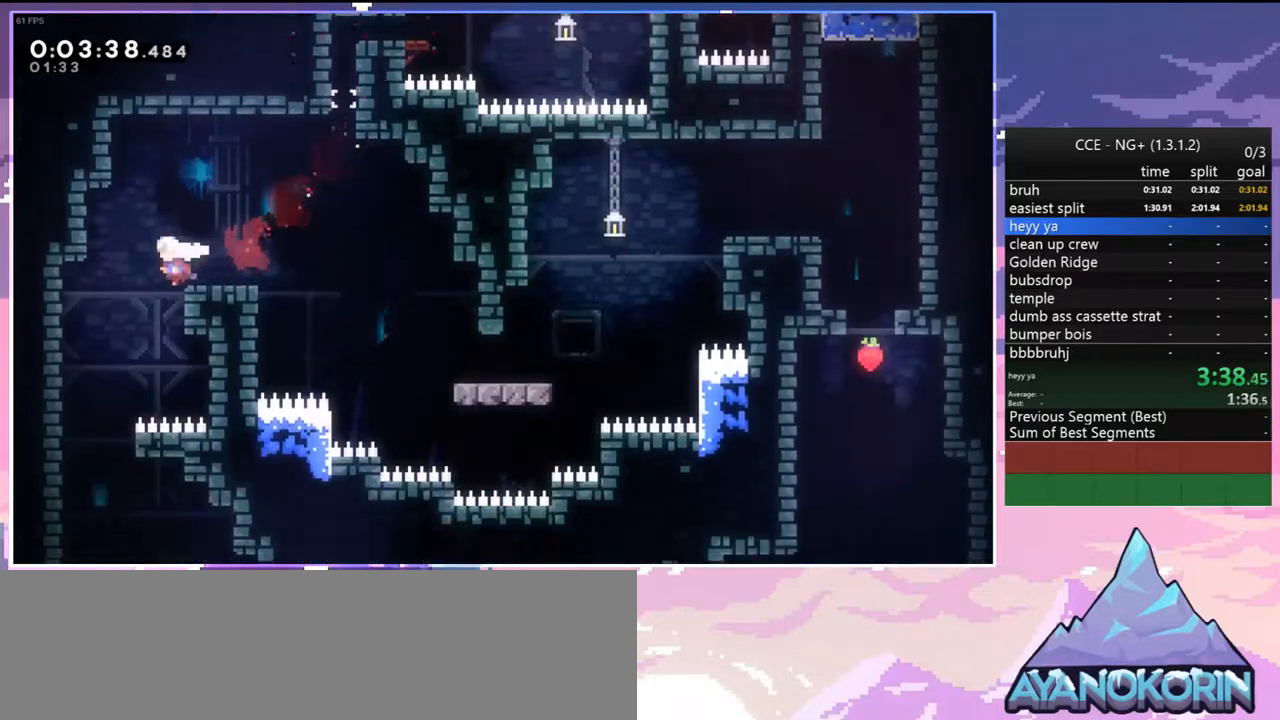
{"keys": ["dash", "down", "right"], "events": [[50, "down", "down"], [150, "left", "up"], [333, "right", "down"], [467, "dash", "down"]]}
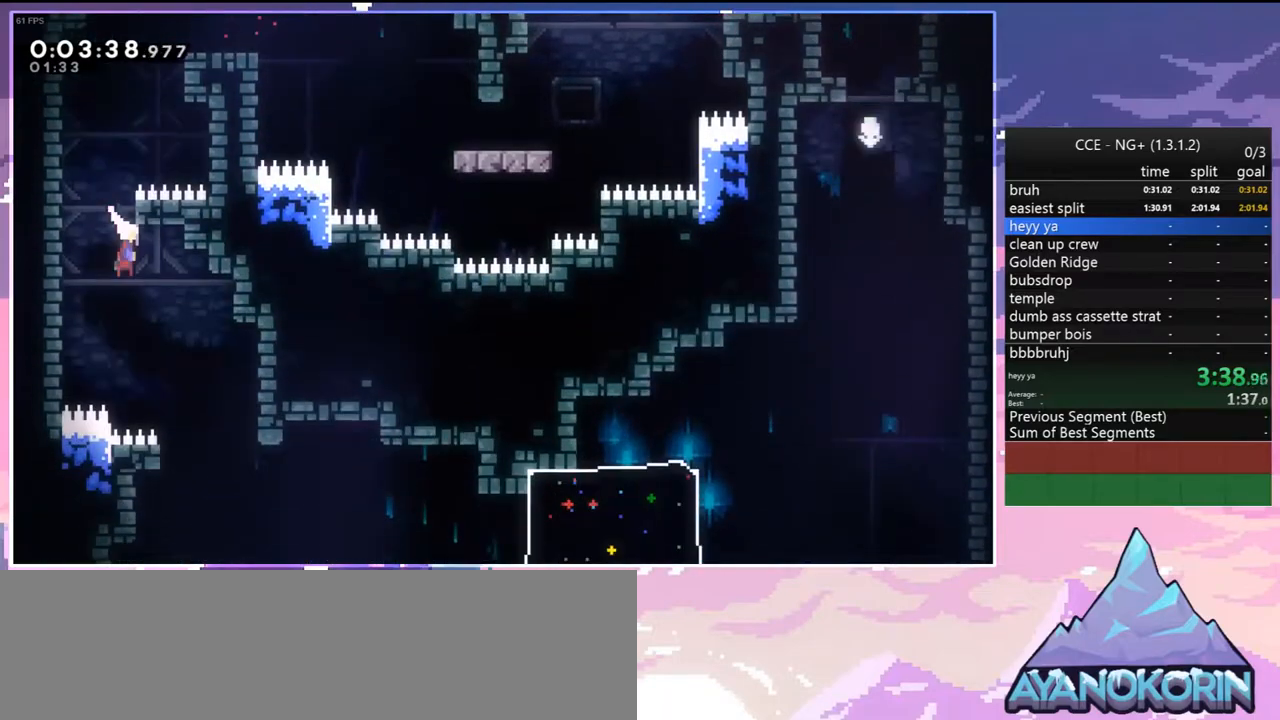
{"keys": ["left"], "events": [[67, "dash", "up"], [167, "right", "up"], [483, "down", "up"], [483, "left", "down"]]}
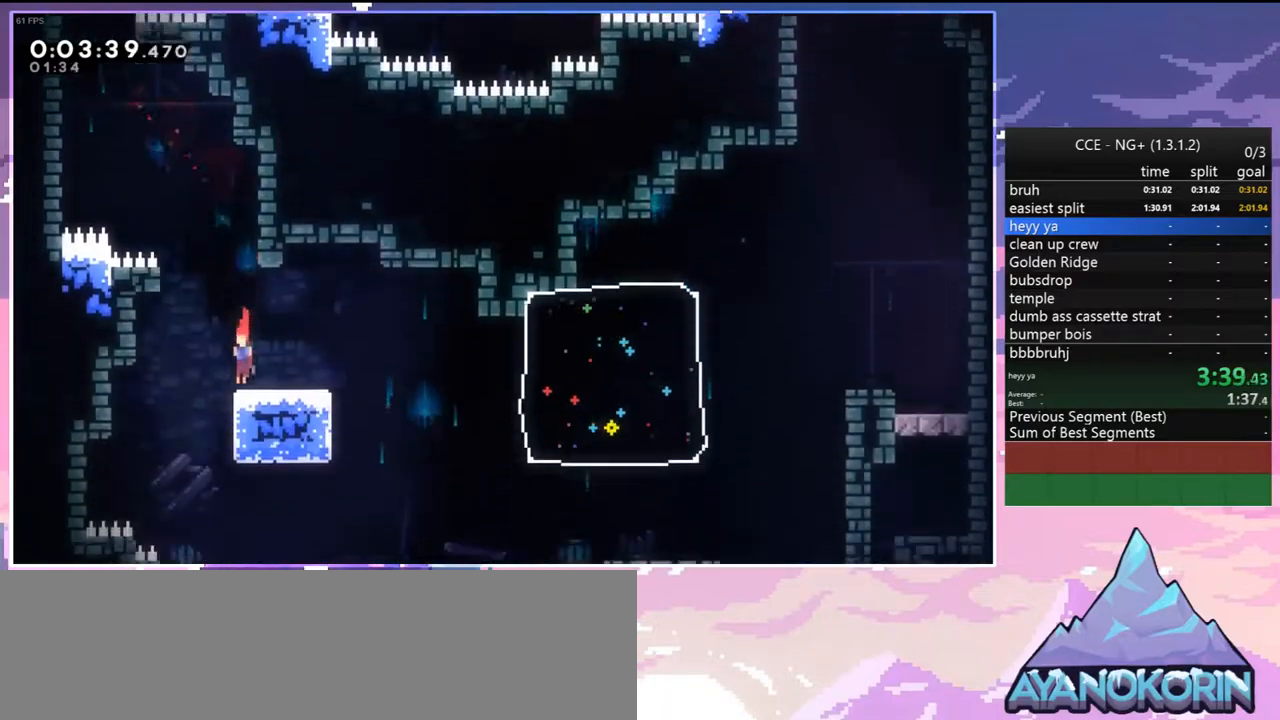
{"keys": ["down", "right"], "events": [[133, "left", "up"], [167, "right", "down"], [267, "down", "down"]]}
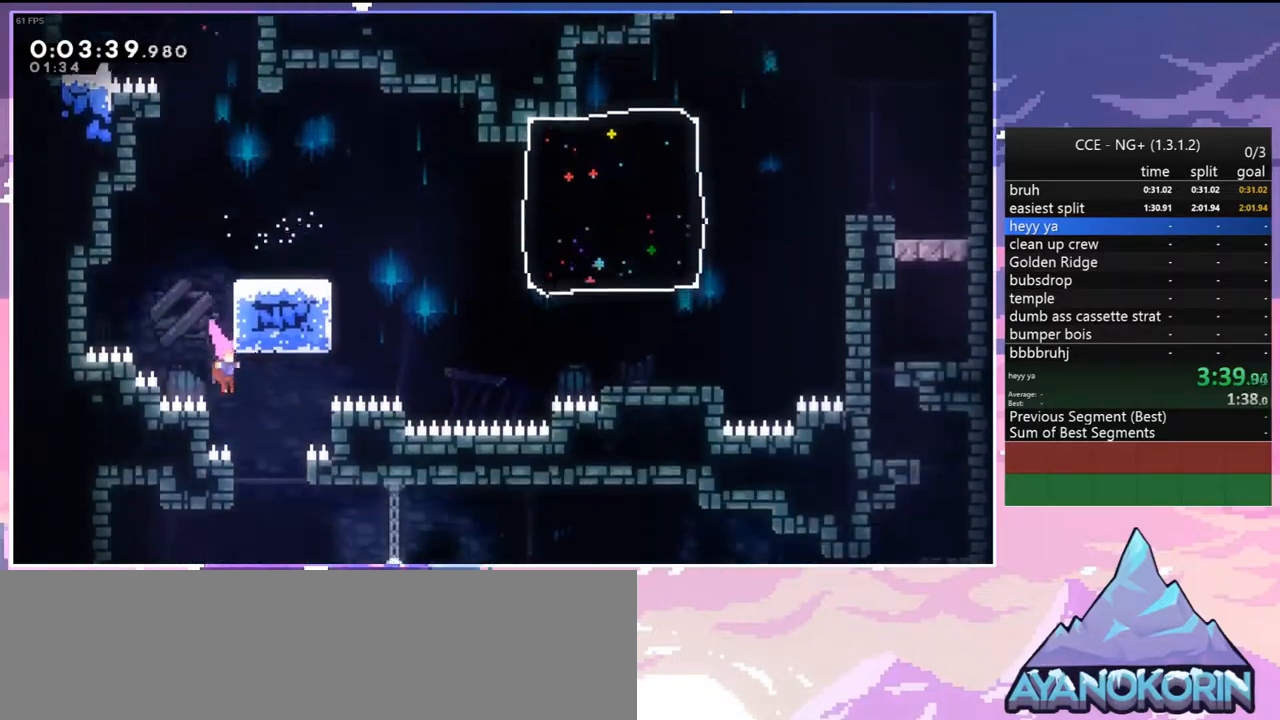
{"keys": ["down", "left"], "events": [[150, "right", "up"], [283, "left", "down"], [333, "dash", "down"], [467, "dash", "up"]]}
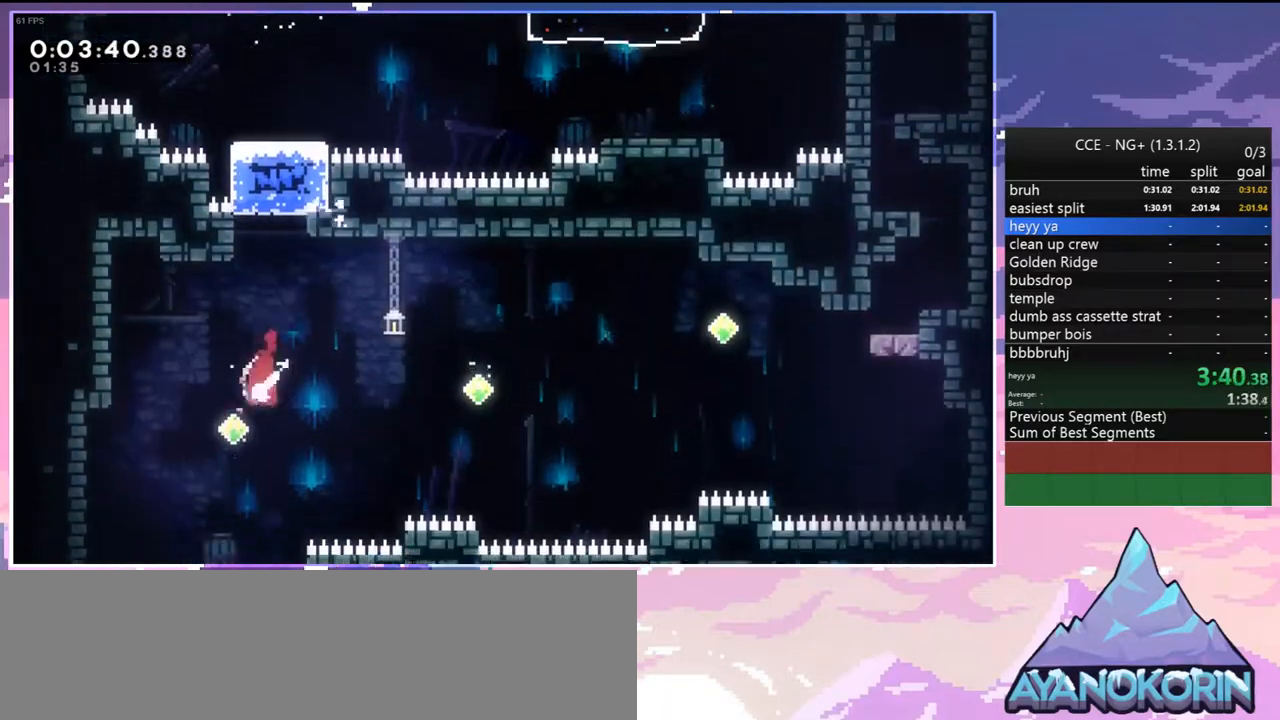
{"keys": ["down", "right"], "events": [[200, "left", "up"], [250, "right", "down"], [350, "dash", "down"], [433, "dash", "up"]]}
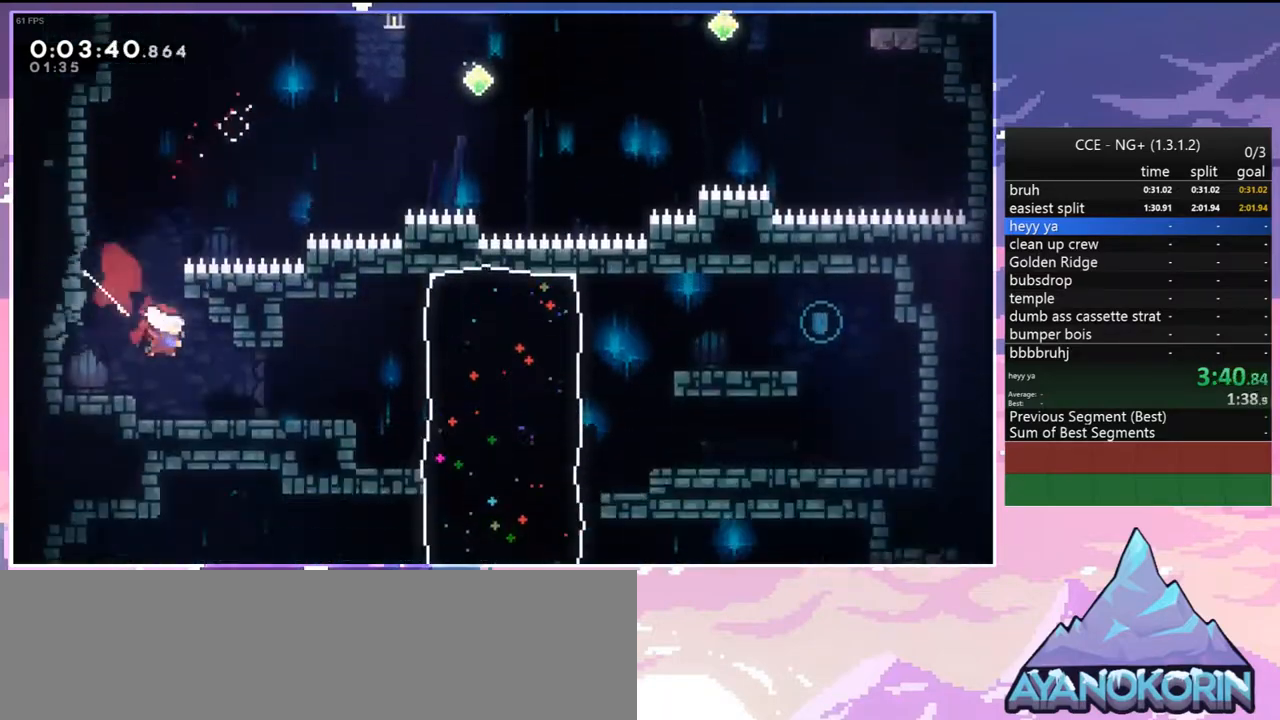
{"keys": ["right"], "events": [[33, "down", "up"], [133, "dash", "down"], [267, "dash", "up"]]}
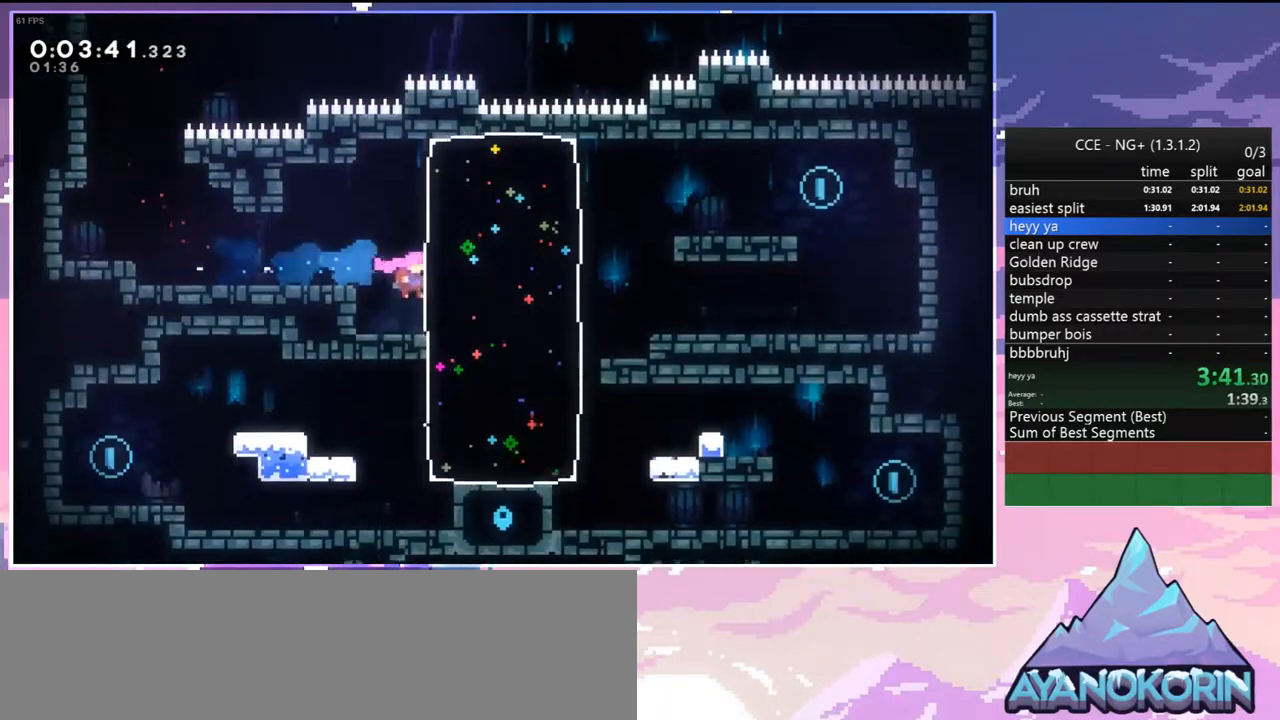
{"keys": ["jump", "right"], "events": [[150, "right", "up"], [333, "jump", "down"], [467, "right", "down"]]}
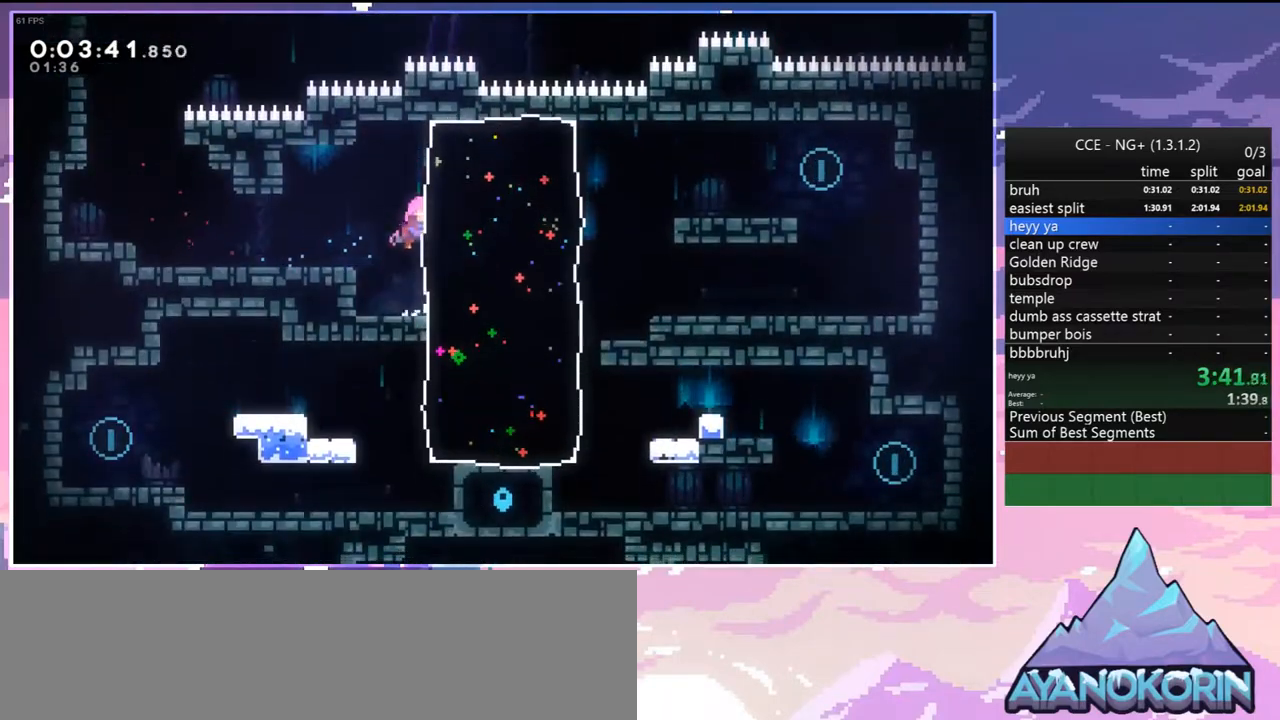
{"keys": ["dash", "down", "jump", "right"], "events": [[117, "dash", "down"], [167, "jump", "up"], [250, "dash", "up"], [300, "right", "up"], [433, "dash", "down"], [433, "down", "down"], [433, "right", "down"], [483, "jump", "down"]]}
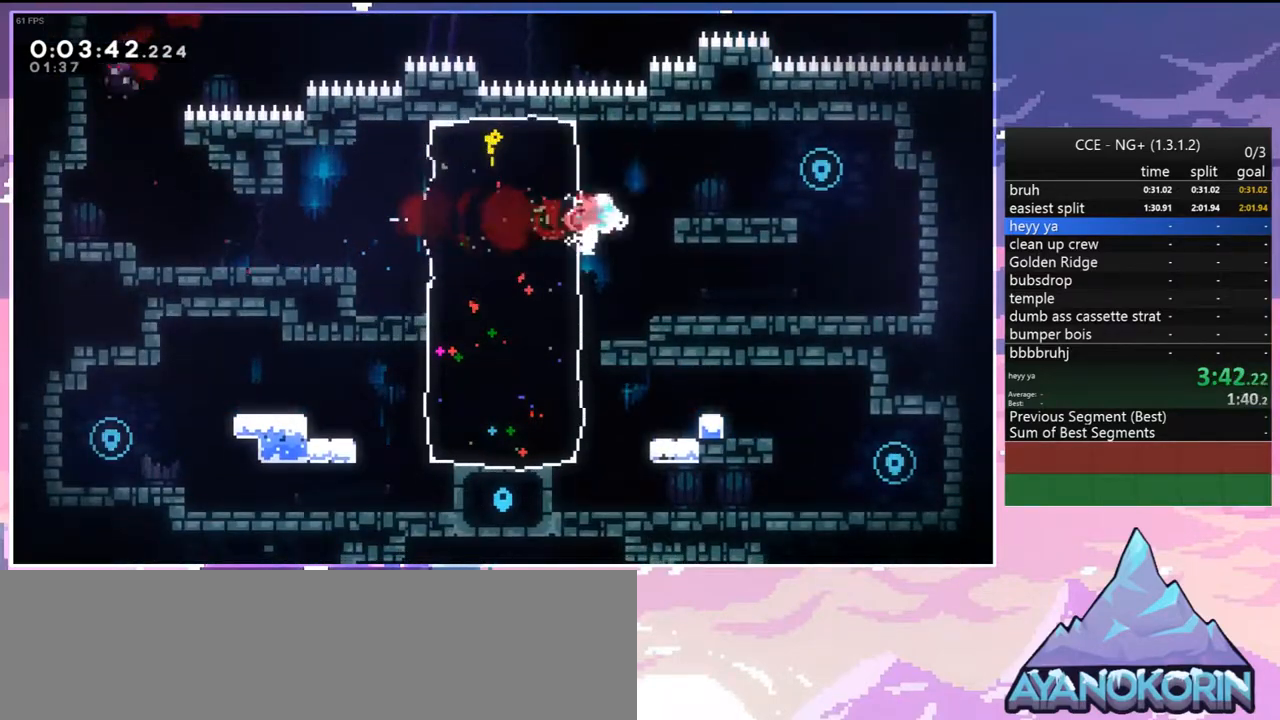
{"keys": ["dash", "down", "left"], "events": [[33, "dash", "up"], [83, "down", "up"], [317, "jump", "up"], [367, "right", "up"], [417, "down", "down"], [450, "left", "down"], [500, "dash", "down"]]}
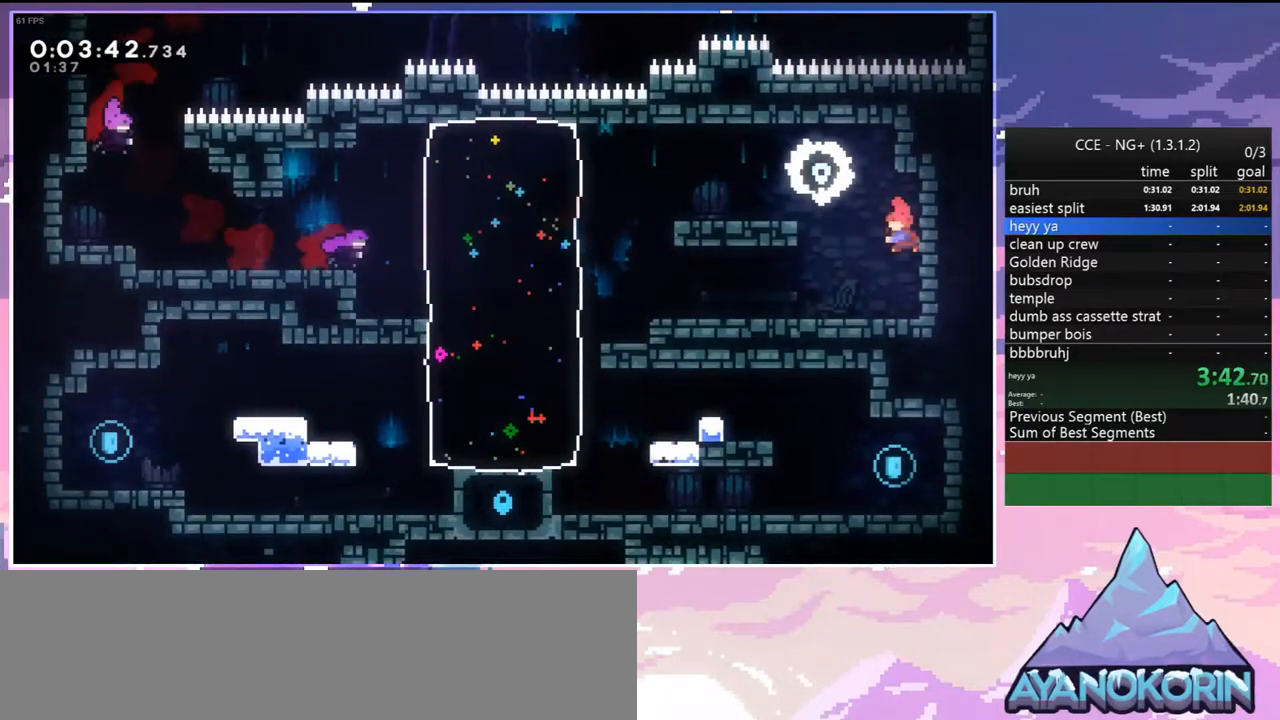
{"keys": ["left"], "events": [[150, "dash", "up"], [283, "dash", "down"], [333, "jump", "down"], [417, "dash", "up"], [417, "jump", "up"], [467, "down", "up"]]}